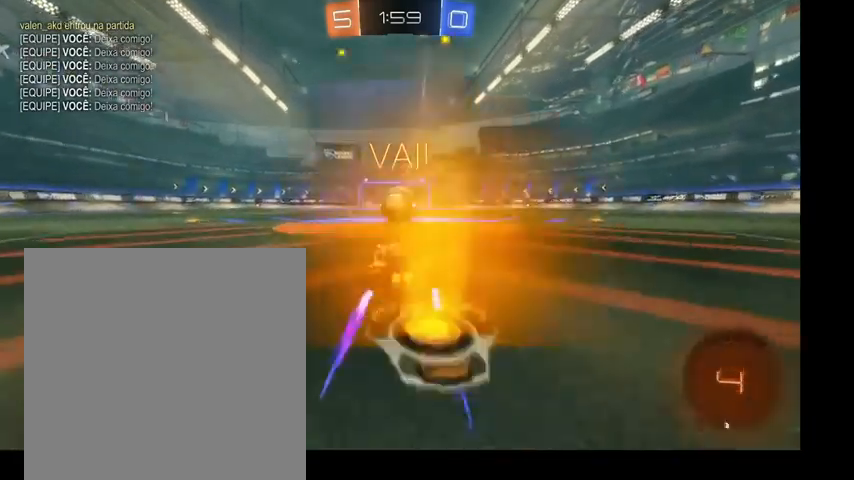
Gameplay with a controller (Xbox layout); each line is a JSON object with the inputs held at the frame after it. "events" lists button and stick changes between this image and that frame as [ms after this image, input, new state], when the widget could be followed in between. Not read: L3.
{"buttons": ["B", "L1"], "left_stick": "right", "right_stick": "center", "events": [[133, "A", "down"], [233, "A", "up"], [267, "L1", "down"], [300, "A", "down"], [367, "left_stick", "right"], [433, "A", "up"]]}
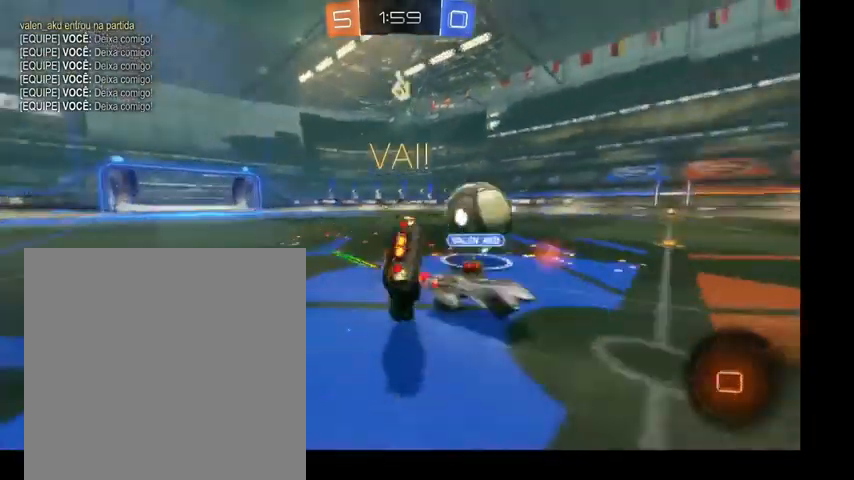
{"buttons": ["L1"], "left_stick": "center", "right_stick": "center", "events": [[300, "B", "up"], [300, "left_stick", "center"]]}
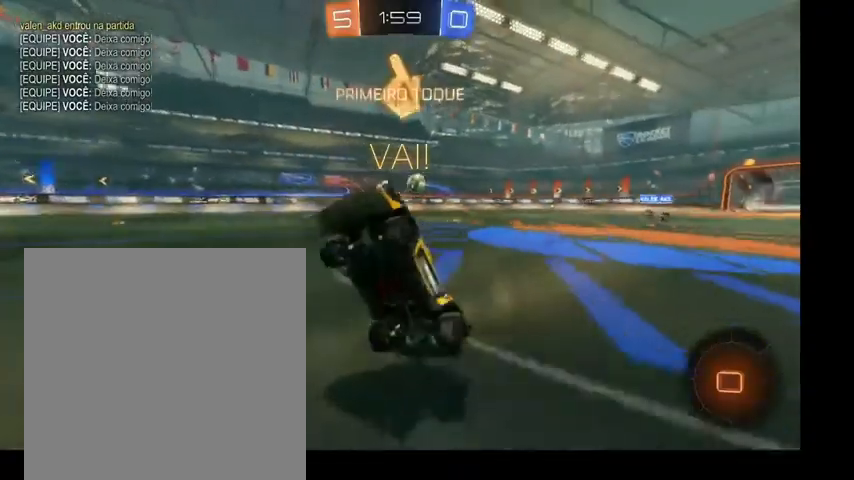
{"buttons": [], "left_stick": "left", "right_stick": "center", "events": [[100, "L1", "up"], [300, "left_stick", "left"]]}
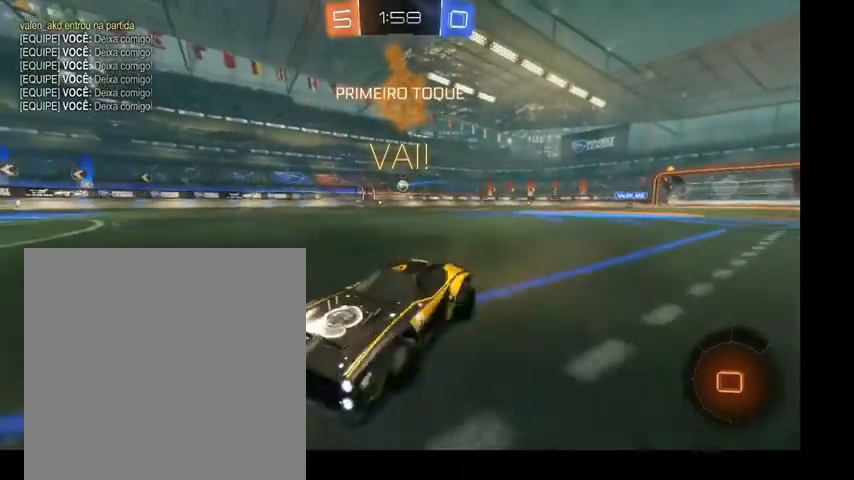
{"buttons": [], "left_stick": "left", "right_stick": "center", "events": []}
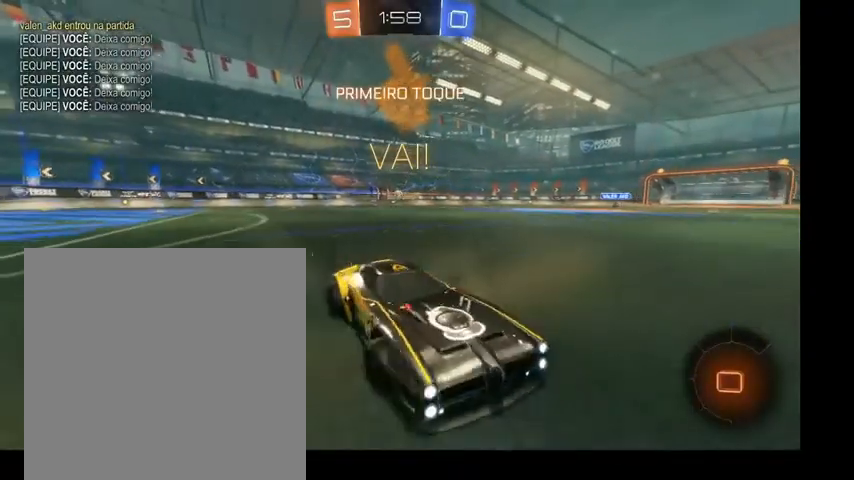
{"buttons": [], "left_stick": "up-left", "right_stick": "center", "events": [[133, "left_stick", "up-left"]]}
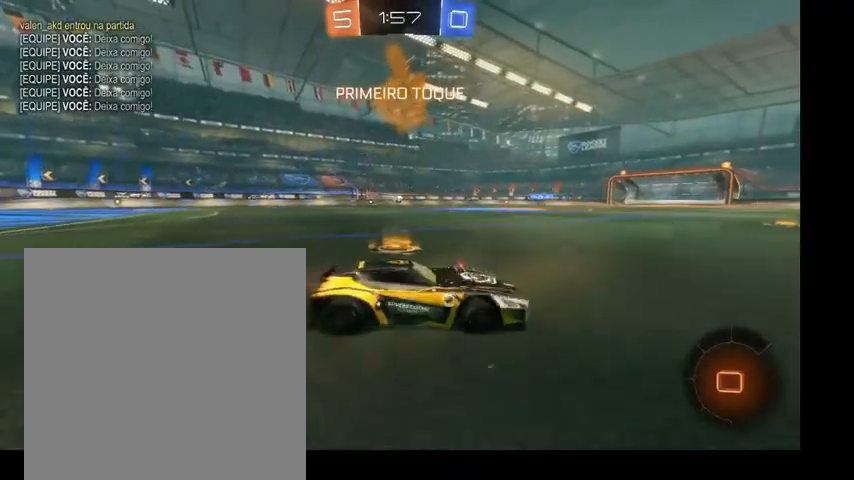
{"buttons": [], "left_stick": "up-left", "right_stick": "center", "events": [[100, "A", "down"], [100, "left_stick", "right"], [200, "A", "up"], [267, "A", "down"], [333, "left_stick", "up-left"], [400, "A", "up"]]}
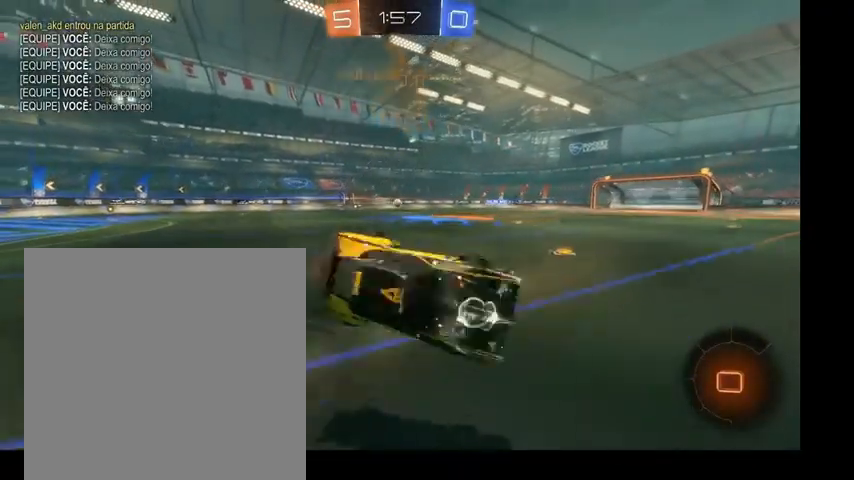
{"buttons": ["Y", "R1"], "left_stick": "right", "right_stick": "center", "events": [[67, "left_stick", "down-left"], [100, "L1", "down"], [267, "left_stick", "up-left"], [300, "Y", "down"], [333, "left_stick", "up-right"], [400, "R1", "down"], [400, "left_stick", "right"], [467, "L1", "up"]]}
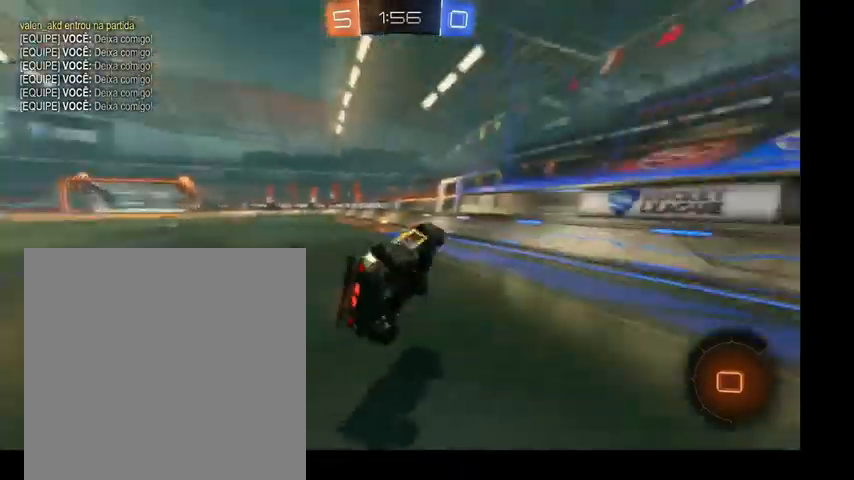
{"buttons": [], "left_stick": "up", "right_stick": "center", "events": [[33, "left_stick", "left"], [100, "R1", "up"], [133, "Y", "up"], [300, "left_stick", "up-left"], [500, "left_stick", "up"]]}
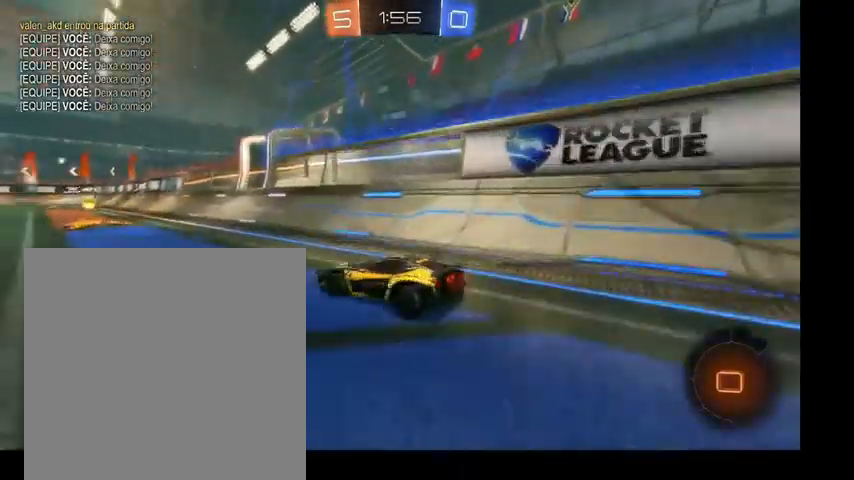
{"buttons": [], "left_stick": "up-right", "right_stick": "center", "events": [[233, "left_stick", "up-right"]]}
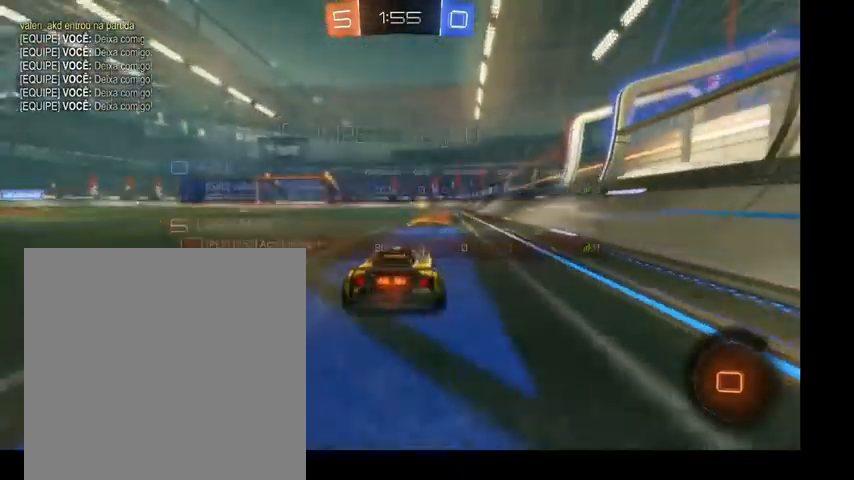
{"buttons": ["B"], "left_stick": "up", "right_stick": "center", "events": [[133, "left_stick", "up"], [233, "Y", "down"], [333, "Y", "up"], [500, "B", "down"]]}
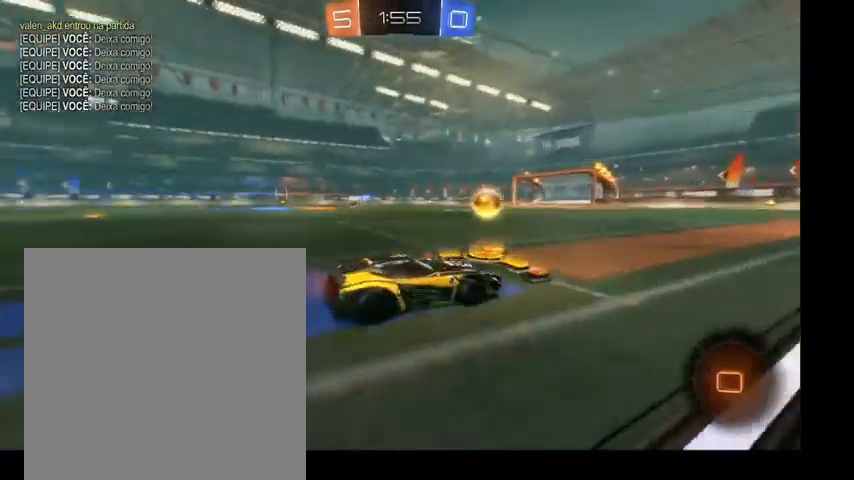
{"buttons": ["B"], "left_stick": "up-left", "right_stick": "center", "events": [[33, "left_stick", "up-left"]]}
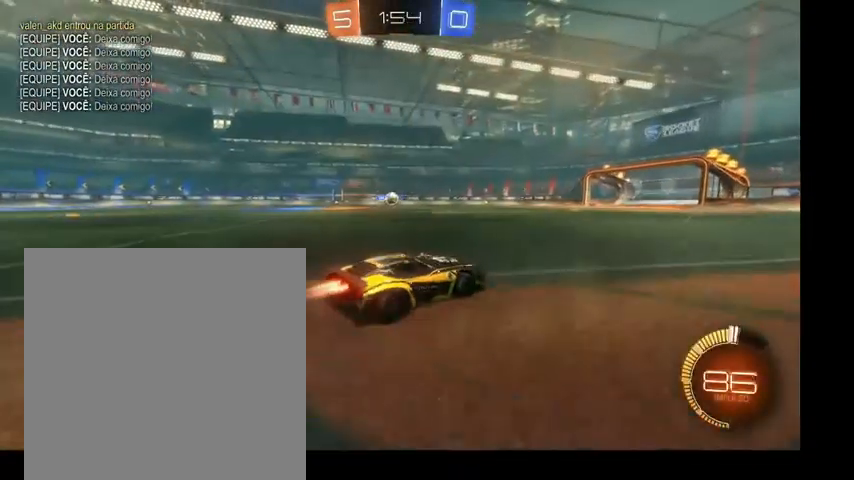
{"buttons": ["B"], "left_stick": "up-left", "right_stick": "center", "events": []}
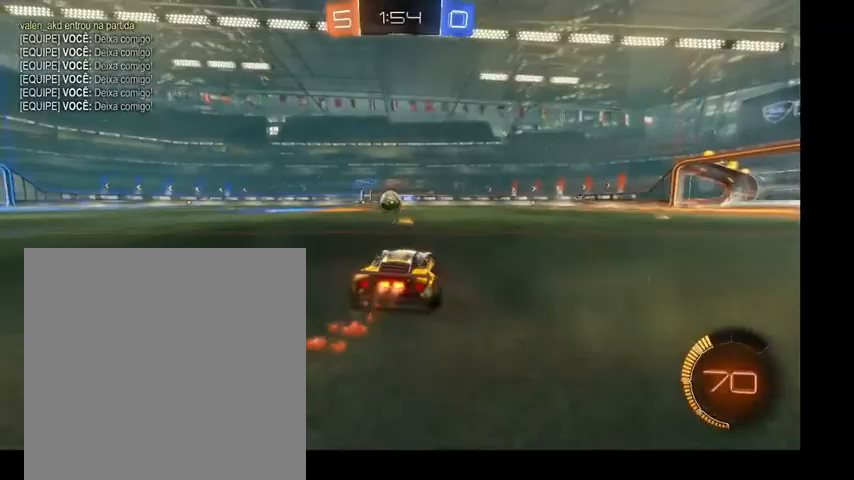
{"buttons": ["A", "B", "L1"], "left_stick": "left", "right_stick": "center", "events": [[133, "left_stick", "center"], [200, "A", "down"], [233, "left_stick", "left"], [300, "A", "up"], [367, "L1", "down"], [433, "A", "down"]]}
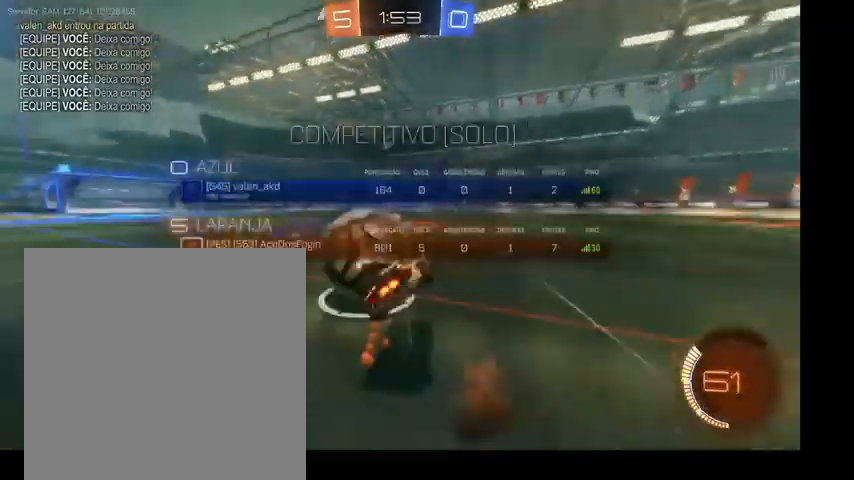
{"buttons": [], "left_stick": "center", "right_stick": "center", "events": [[267, "A", "up"], [400, "B", "up"], [433, "left_stick", "center"], [500, "L1", "up"]]}
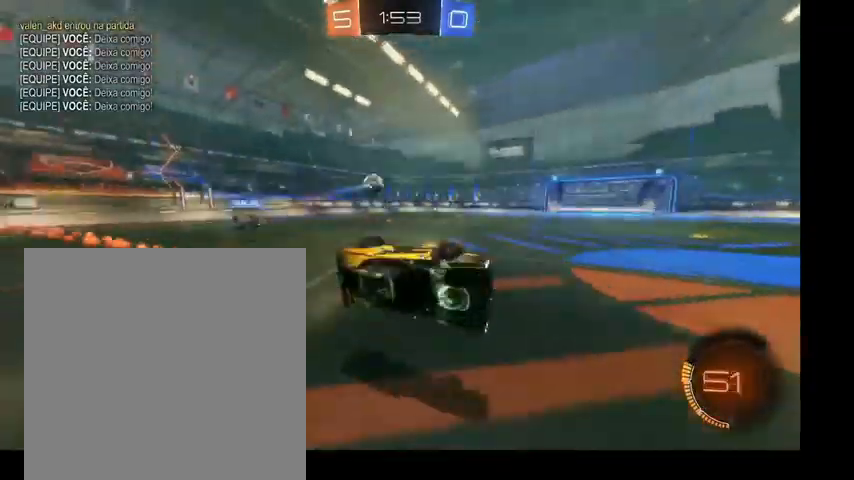
{"buttons": ["Y"], "left_stick": "left", "right_stick": "center", "events": [[133, "left_stick", "left"], [267, "Y", "down"], [267, "left_stick", "center"], [400, "Y", "up"], [433, "left_stick", "left"], [467, "Y", "down"]]}
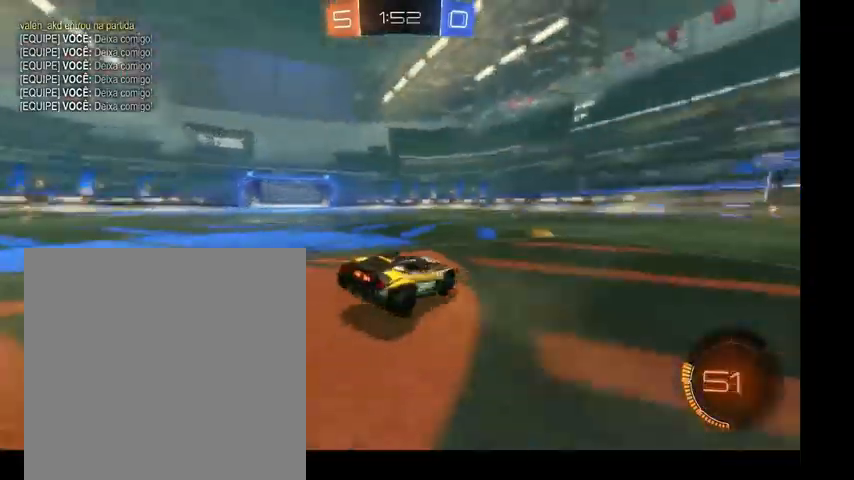
{"buttons": [], "left_stick": "left", "right_stick": "center", "events": [[100, "Y", "up"], [167, "B", "down"], [433, "B", "up"]]}
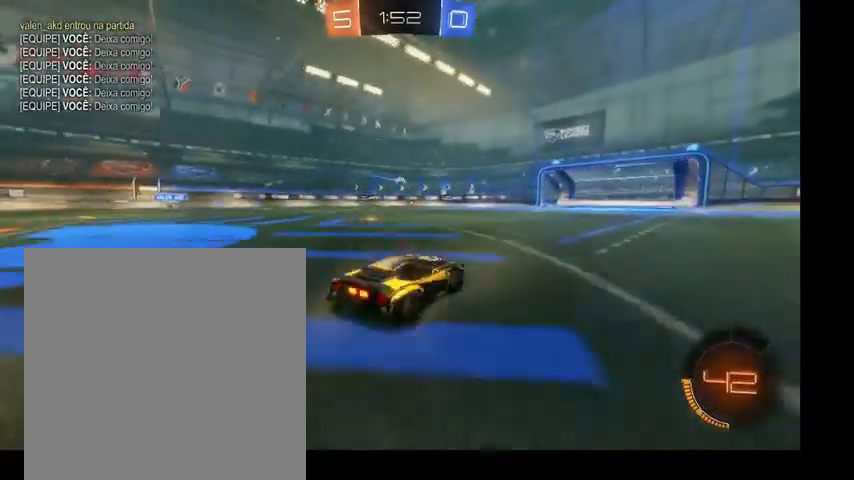
{"buttons": [], "left_stick": "up-left", "right_stick": "center", "events": [[67, "left_stick", "up"], [367, "left_stick", "up-left"]]}
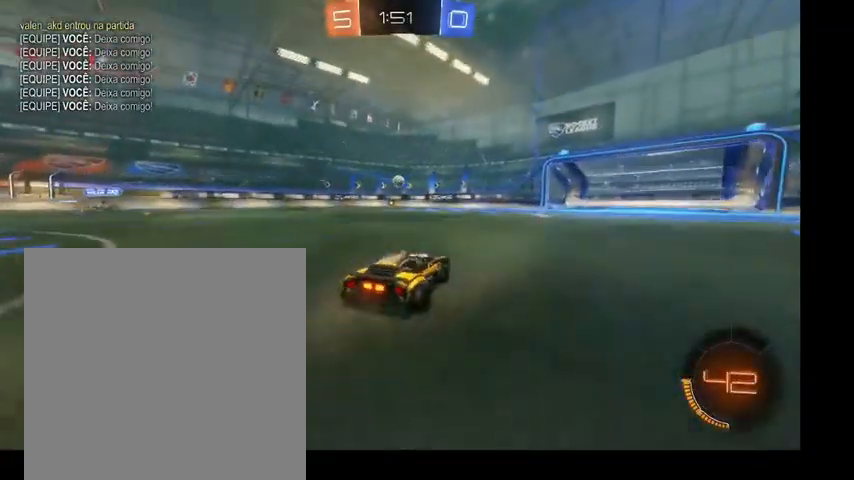
{"buttons": [], "left_stick": "up", "right_stick": "center", "events": [[100, "left_stick", "up"]]}
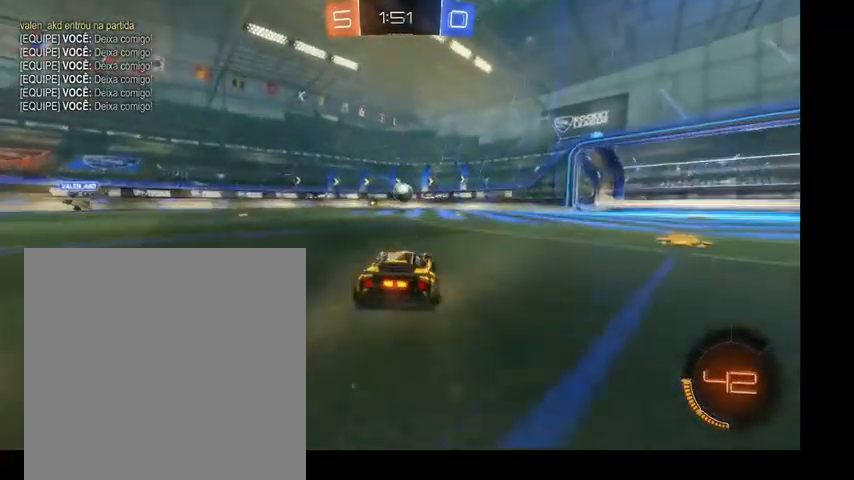
{"buttons": ["A", "B"], "left_stick": "right", "right_stick": "center", "events": [[33, "A", "down"], [67, "B", "down"], [67, "L1", "down"], [67, "left_stick", "down-right"], [167, "A", "up"], [200, "left_stick", "center"], [233, "L1", "up"], [400, "left_stick", "right"], [500, "A", "down"]]}
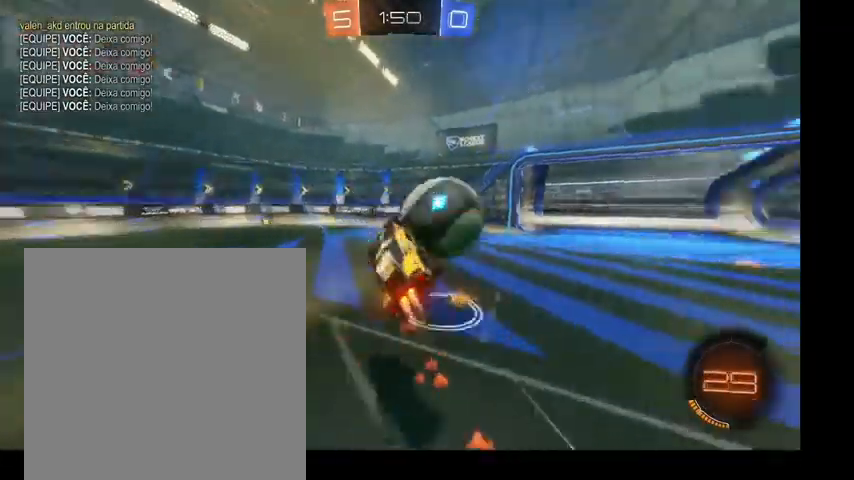
{"buttons": ["Y"], "left_stick": "right", "right_stick": "center", "events": [[100, "A", "up"], [300, "B", "up"], [500, "Y", "down"]]}
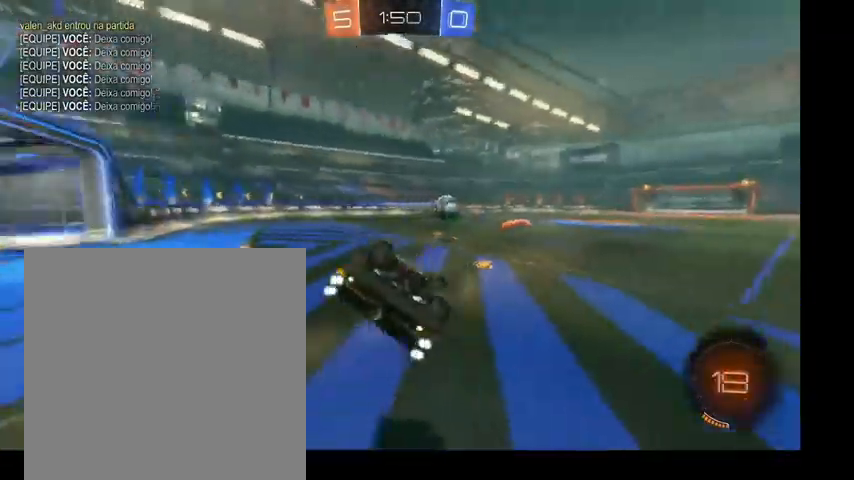
{"buttons": [], "left_stick": "left", "right_stick": "center", "events": [[33, "R1", "down"], [200, "left_stick", "left"], [333, "R1", "up"], [400, "Y", "up"]]}
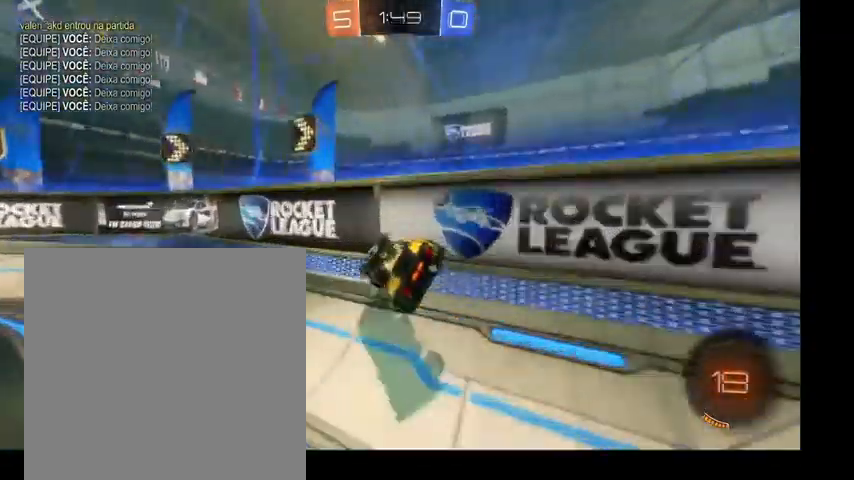
{"buttons": ["B"], "left_stick": "up", "right_stick": "center", "events": [[100, "B", "down"], [133, "left_stick", "up-left"], [500, "left_stick", "up"]]}
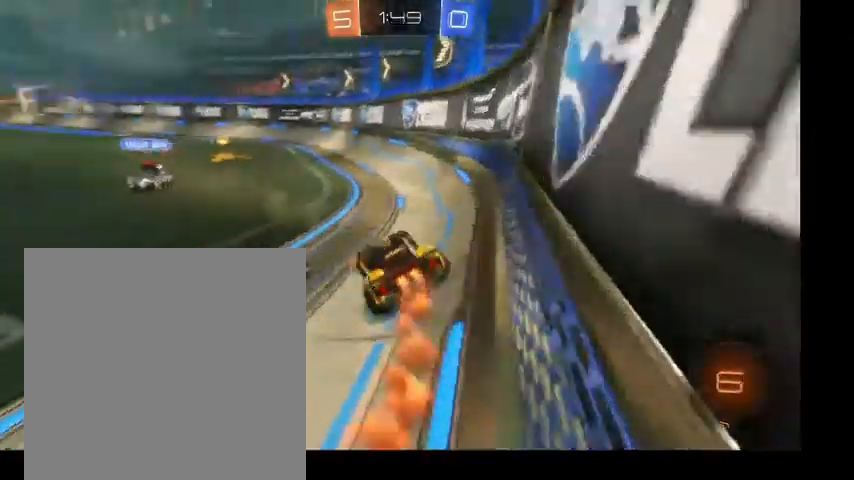
{"buttons": ["B"], "left_stick": "up", "right_stick": "center", "events": [[100, "left_stick", "up-left"], [367, "left_stick", "up"]]}
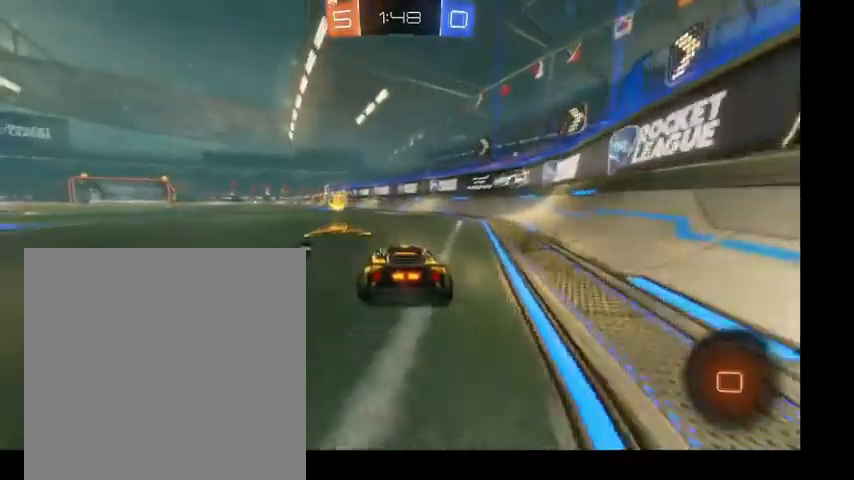
{"buttons": ["B"], "left_stick": "up-left", "right_stick": "center", "events": [[100, "left_stick", "up-left"]]}
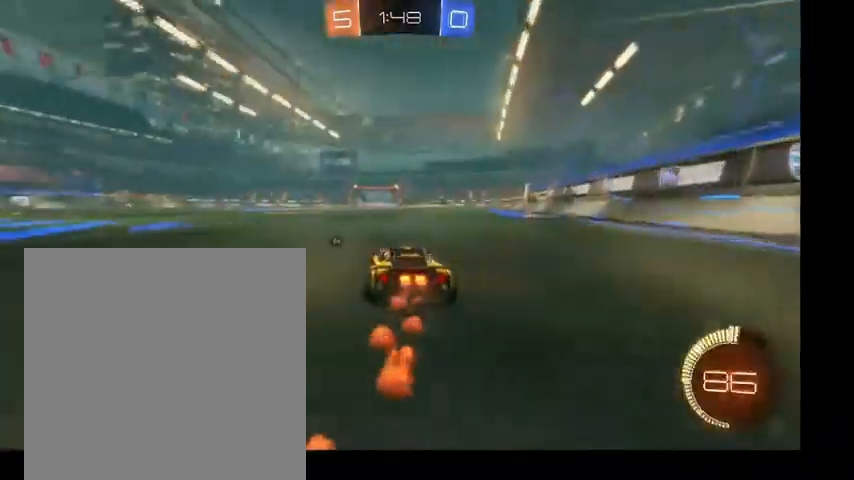
{"buttons": ["B", "L1"], "left_stick": "up-right", "right_stick": "center", "events": [[367, "A", "down"], [400, "L1", "down"], [433, "A", "up"], [467, "left_stick", "up-right"]]}
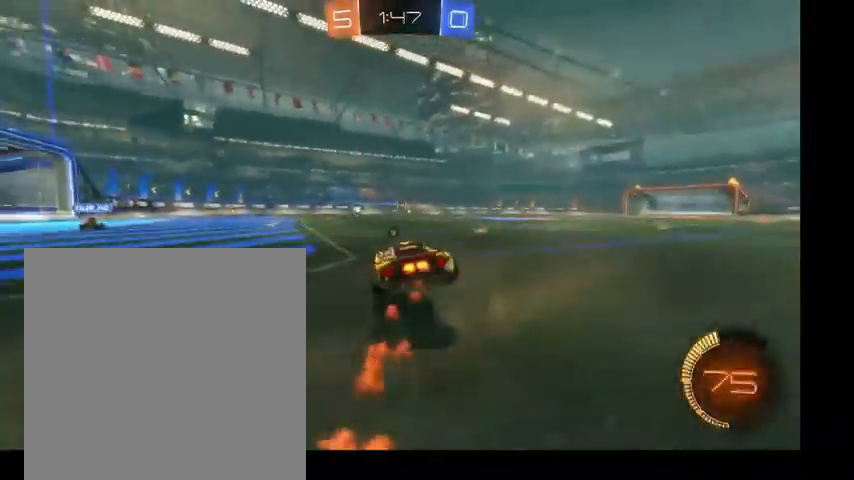
{"buttons": ["B", "L1"], "left_stick": "down-right", "right_stick": "center", "events": [[33, "A", "down"], [133, "left_stick", "down"], [200, "A", "up"], [300, "left_stick", "right"], [467, "left_stick", "down-right"]]}
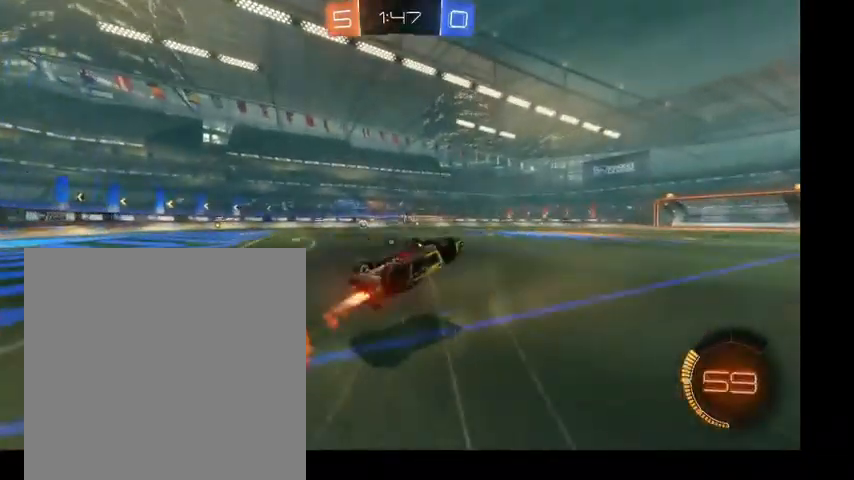
{"buttons": [], "left_stick": "left", "right_stick": "center", "events": [[33, "left_stick", "down-left"], [200, "B", "up"], [200, "left_stick", "center"], [233, "L1", "up"], [300, "left_stick", "up-left"], [400, "left_stick", "left"]]}
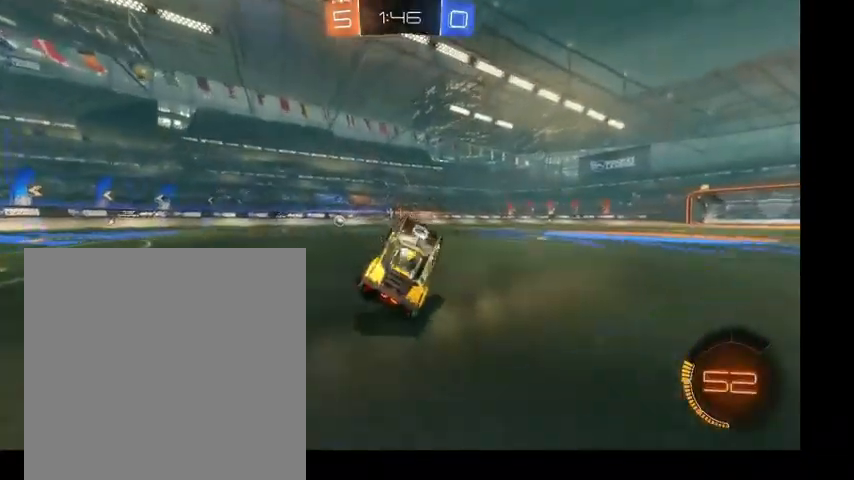
{"buttons": ["B"], "left_stick": "up", "right_stick": "center", "events": [[33, "left_stick", "center"], [133, "left_stick", "up-left"], [167, "Y", "down"], [200, "left_stick", "up"], [233, "B", "down"], [300, "Y", "up"]]}